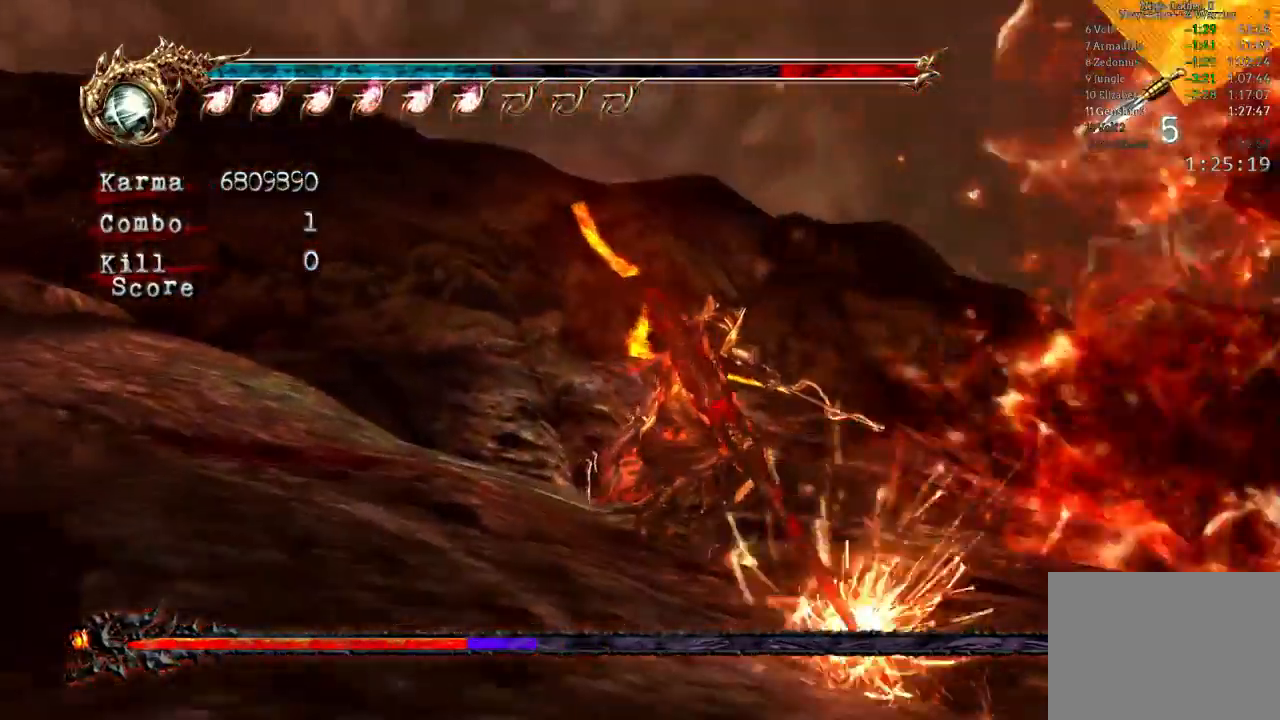
Gameplay with a controller (Xbox layout); each line is a JSON object with the inputs held at the frame after it. "events" lists button and stick changes between this image and that frame as [ms after this image, input, new state], when the widget could be followed in between. Not read: DPAD_LEFT DPAD_RIGHT L3 R3.
{"buttons": [], "left_stick": "center", "right_stick": "center", "events": [[33, "Y", "down"], [150, "Y", "up"], [200, "Y", "down"], [317, "Y", "up"], [367, "Y", "down"], [500, "Y", "up"]]}
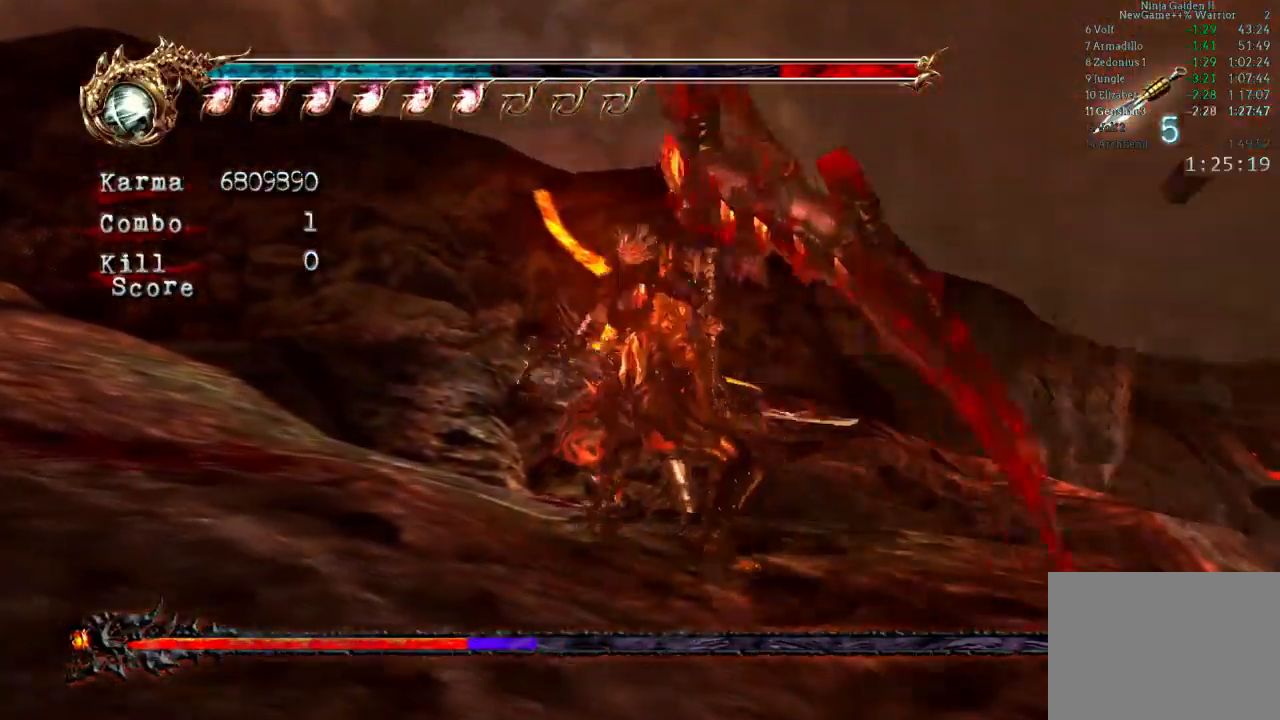
{"buttons": ["Y"], "left_stick": "center", "right_stick": "center"}
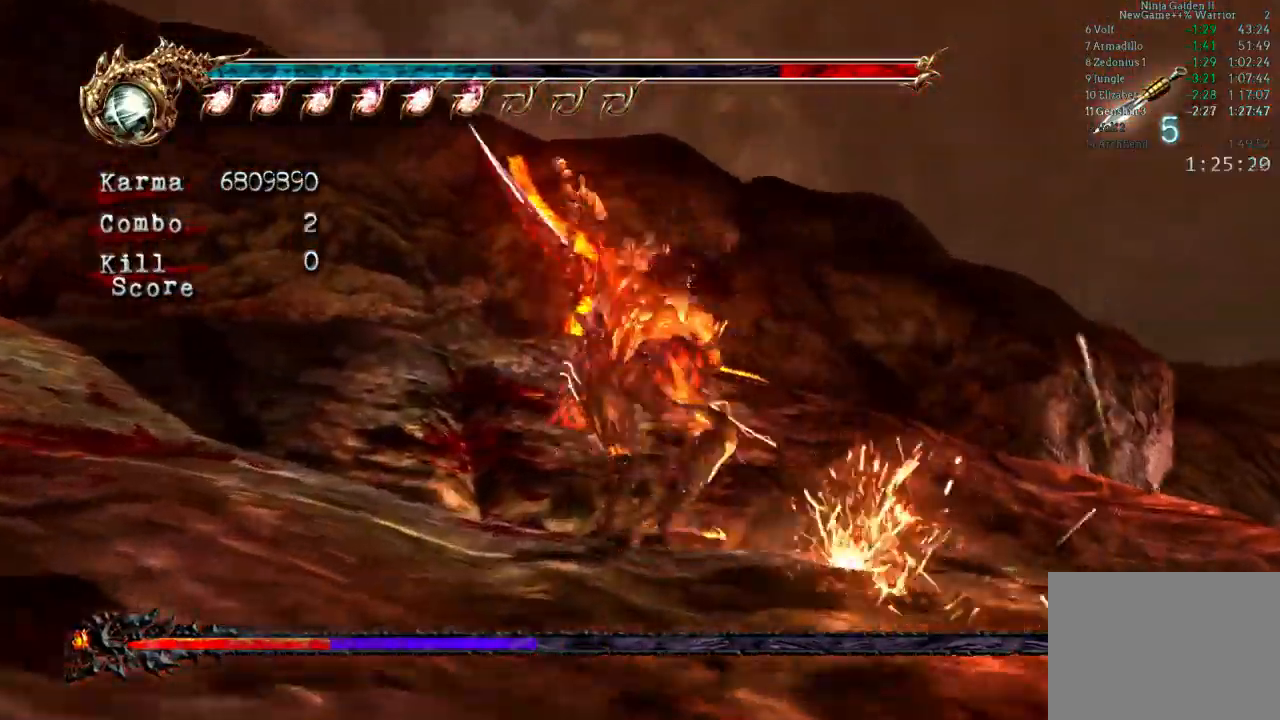
{"buttons": [], "left_stick": "center", "right_stick": "center", "events": [[67, "Y", "up"], [150, "Y", "down"], [250, "Y", "up"], [333, "Y", "down"], [467, "Y", "up"]]}
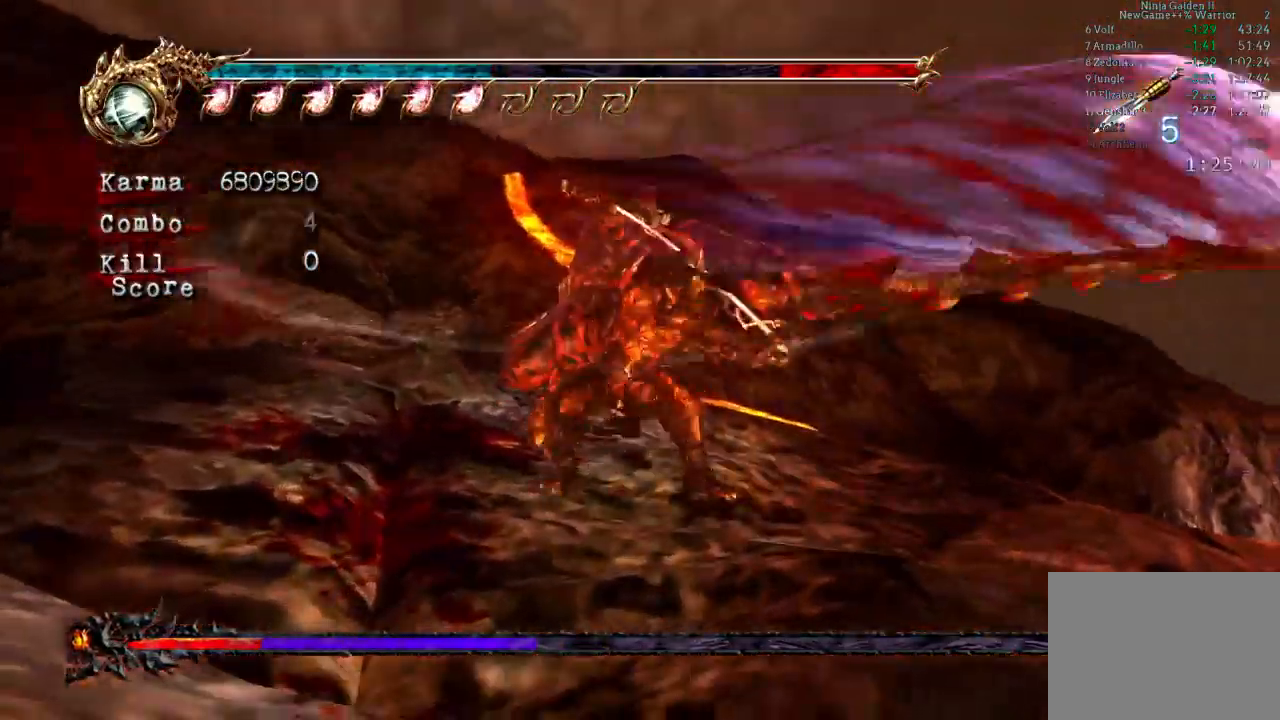
{"buttons": [], "left_stick": "center", "right_stick": "center", "events": [[17, "Y", "down"], [150, "Y", "up"], [217, "Y", "down"], [317, "Y", "up"], [367, "Y", "down"], [417, "Y", "up"]]}
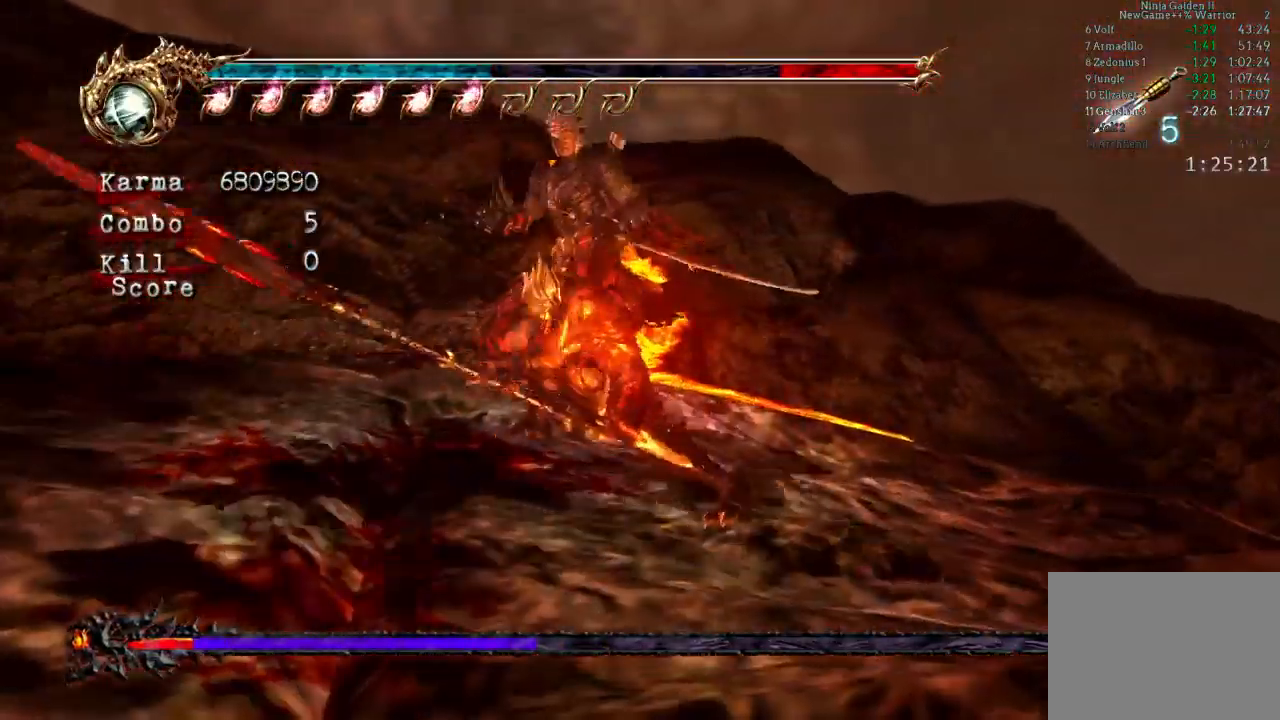
{"buttons": ["L2"], "left_stick": "center", "right_stick": "center", "events": [[100, "L2", "down"], [367, "left_stick", "down-right"], [500, "left_stick", "center"]]}
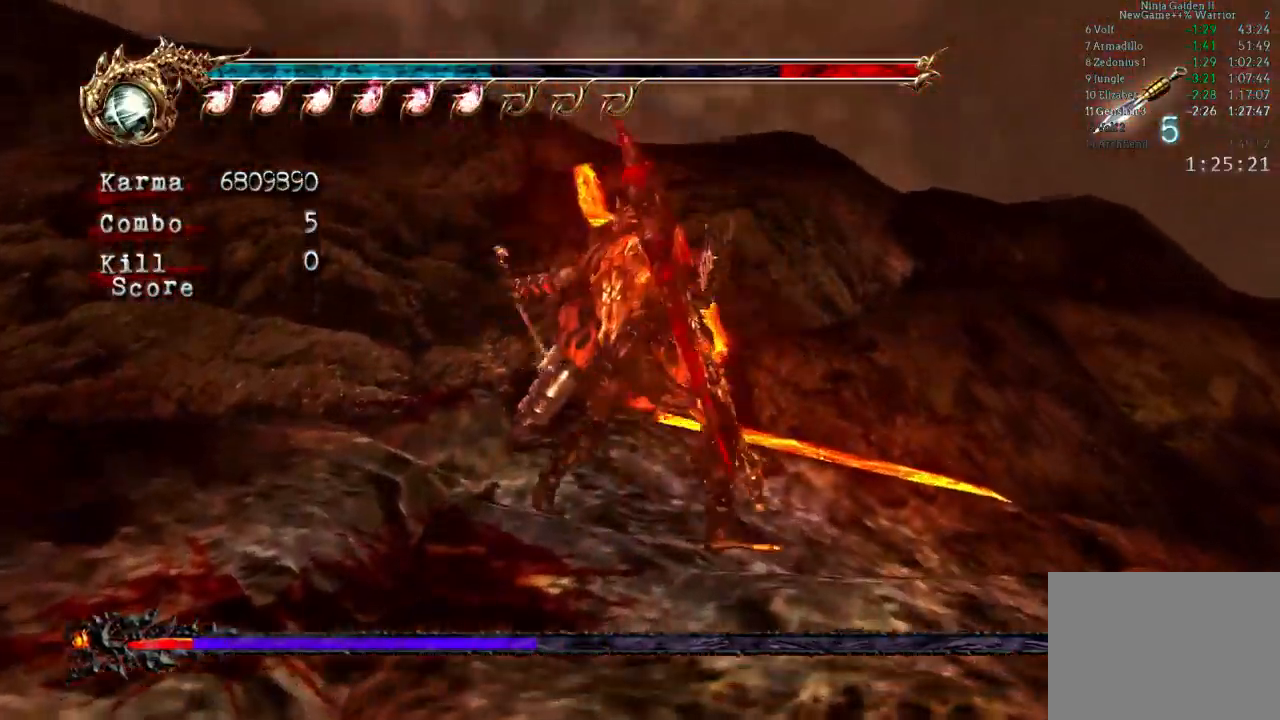
{"buttons": ["L2"], "left_stick": "center", "right_stick": "center", "events": [[67, "left_stick", "down-right"], [200, "left_stick", "center"]]}